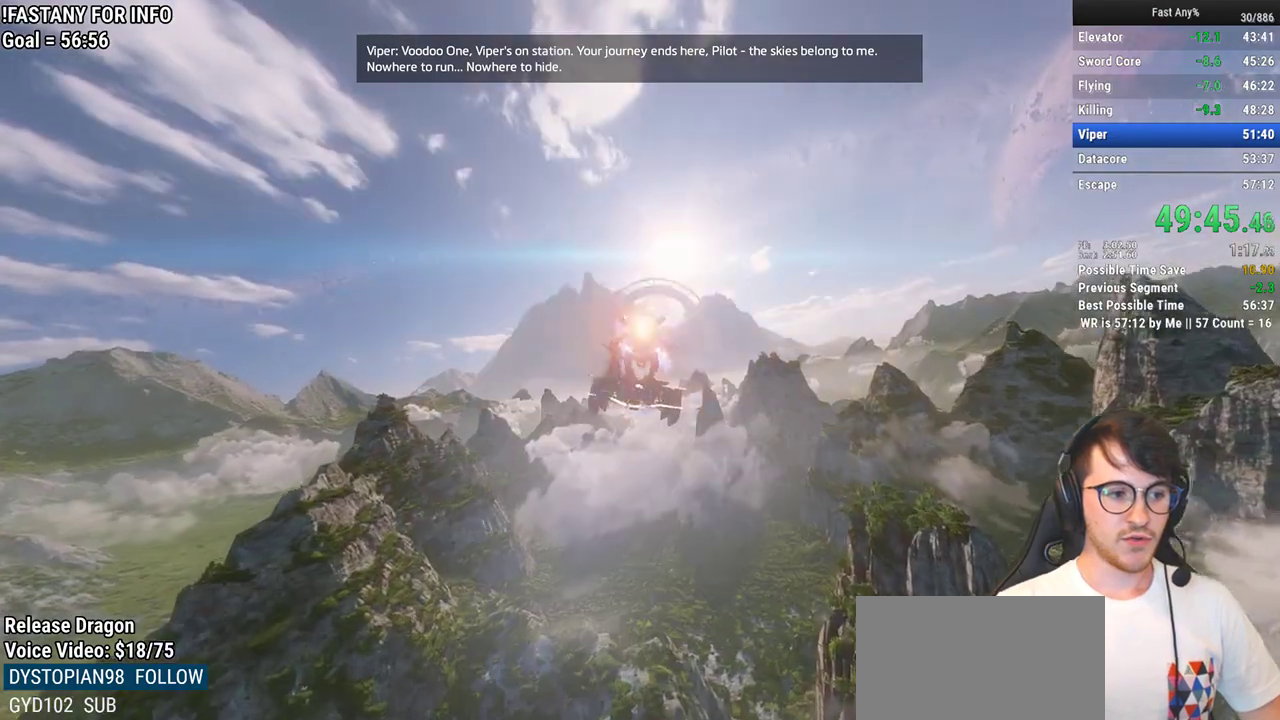
Gameplay with keyboard and mouse; each line is a JSON object with the keys and mouse buttons held at the frame after it. "events" lists presses ("down") and releases ("up") of "1", "2", "3", "4", "5", "a", "alt", "c", "ctrl", "d", "e", "f", "q", "r", "s", "shift", "space", "tab", "v", "w", "x", "z", "mouse_left", "mouse_middle", "mouse_right", "mouse_mb4", "mouse_mb5", "mouse_wheel_up" and "mouse_wheel_down" between this image and that frame as [ms after this image, input, new state], when the widget could be followed in between. "mouse_left", "mouse_middle", "mouse_right", "mouse_mb4", "mouse_mb5", "mouse_wheel_up", "mouse_wheel_down" = the "left", "middle", "right", "mb4", "mb5", "wheel_up", "wheel_down" buttons of the "mouse" list. No other keys are recorded. Not read: mouse_move.
{"keys": ["shift", "w"], "mouse": [], "events": [[350, "shift", "down"], [400, "w", "down"]]}
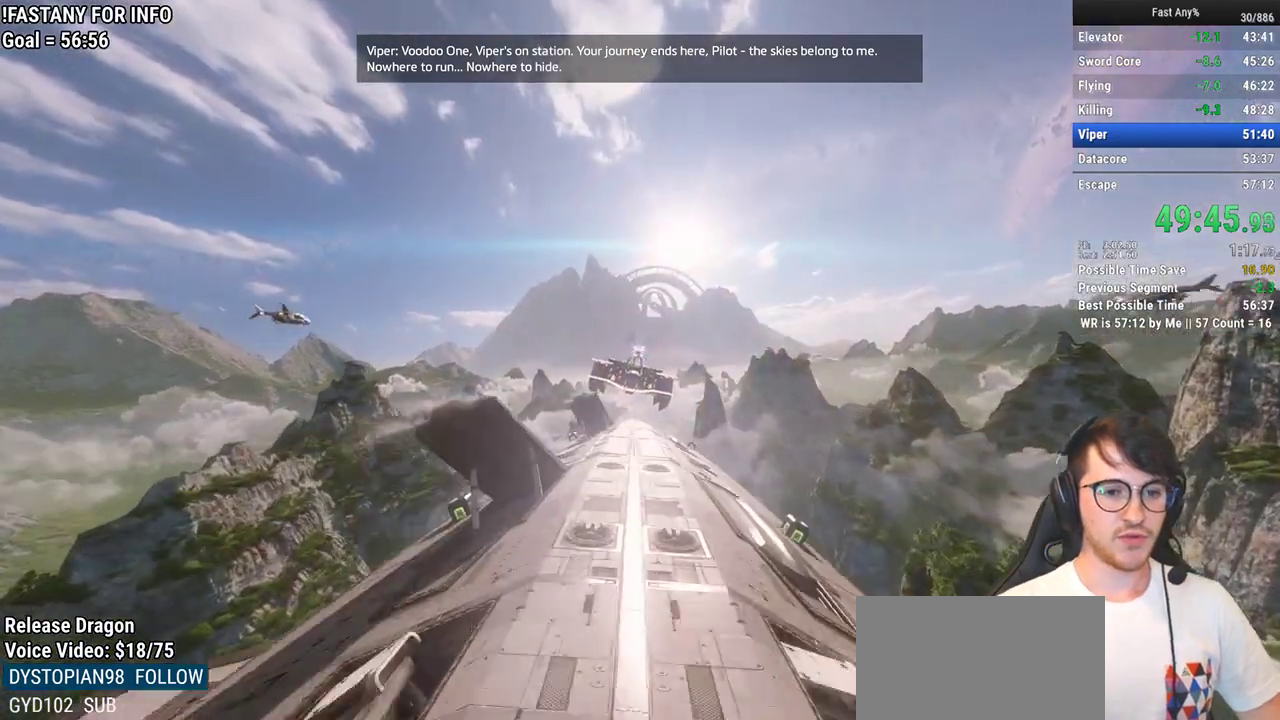
{"keys": ["shift", "w"], "mouse": [], "events": []}
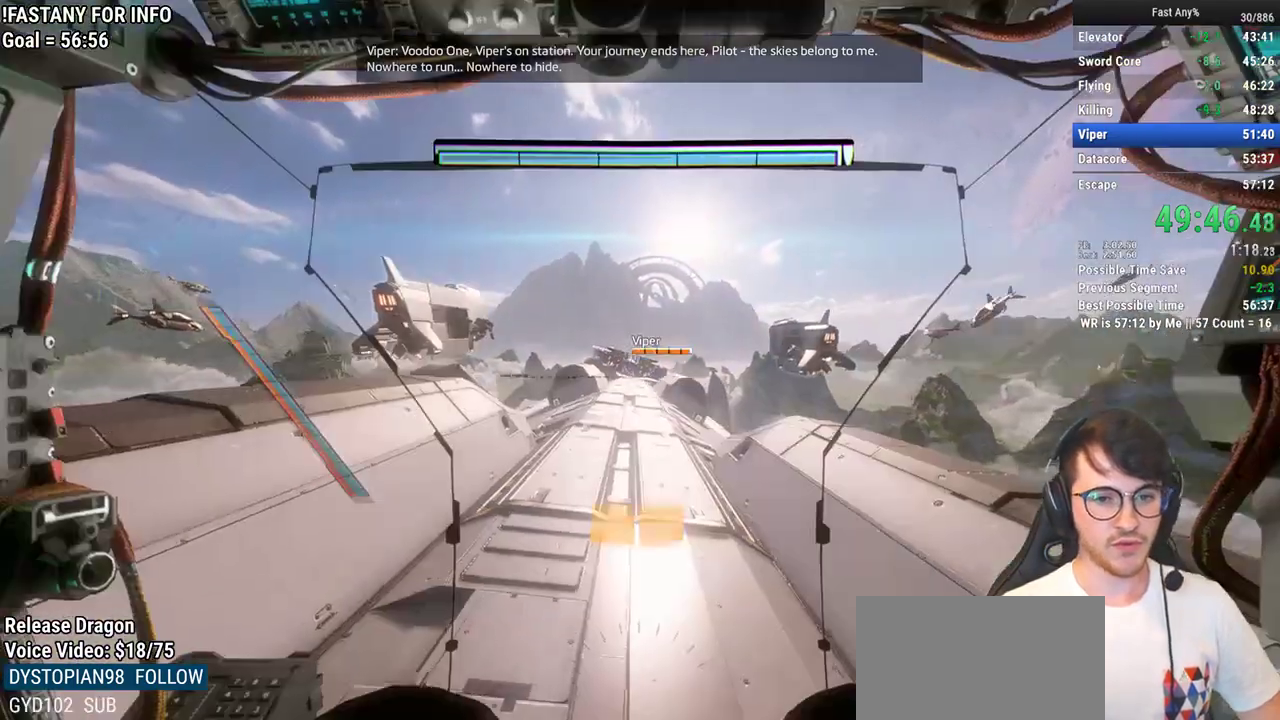
{"keys": ["q", "shift", "w"], "mouse": [], "events": [[150, "space", "down"], [250, "space", "up"], [383, "q", "down"]]}
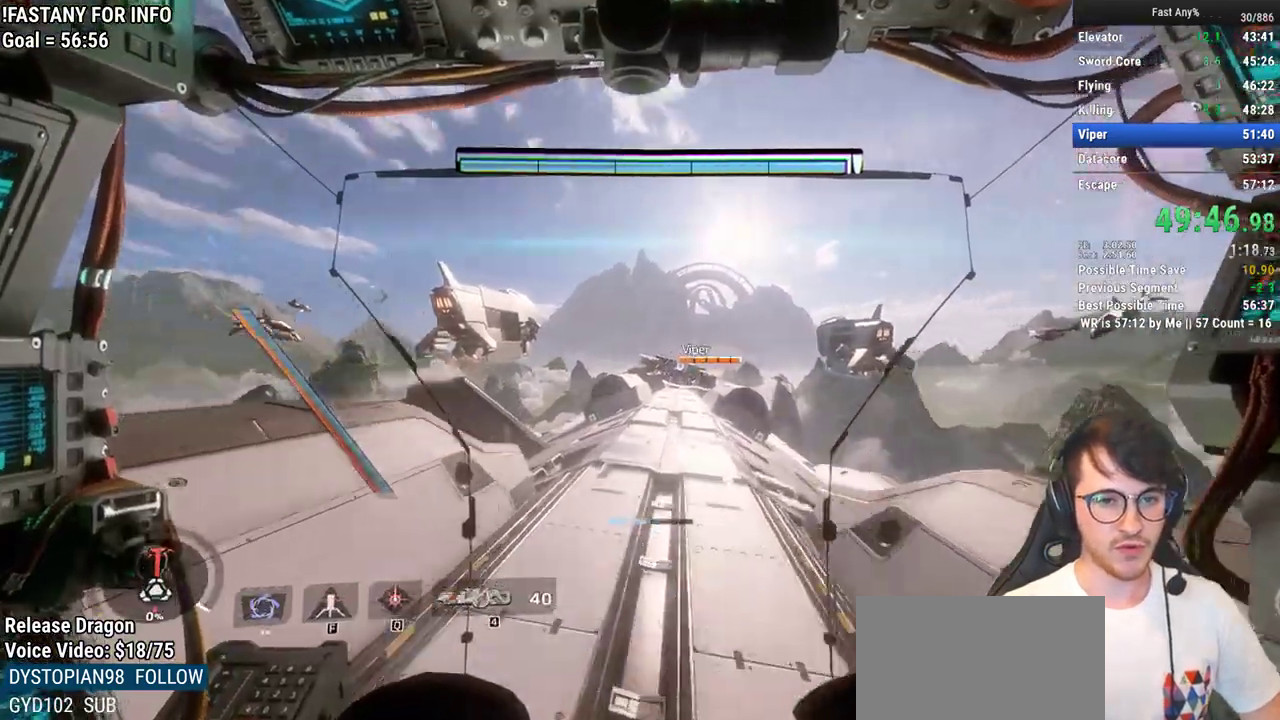
{"keys": ["q", "shift", "w"], "mouse": ["right"], "events": [[33, "mouse_right", "down"]]}
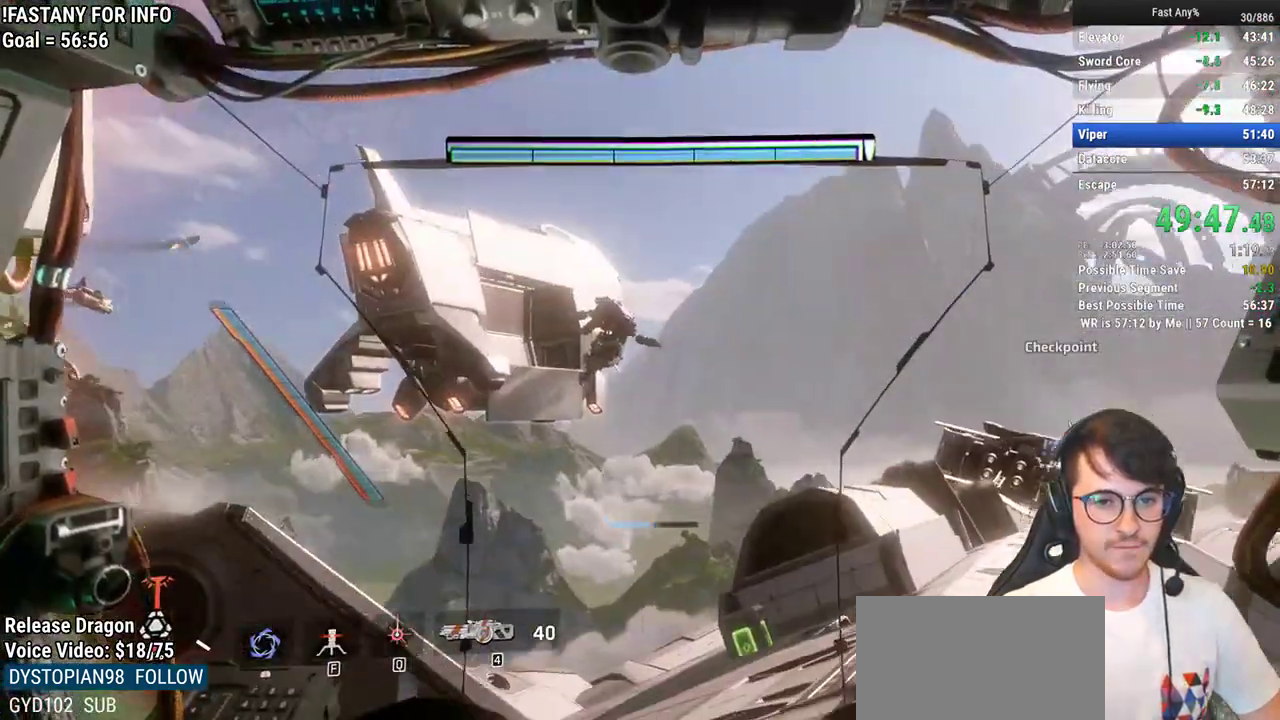
{"keys": ["w"], "mouse": [], "events": [[367, "q", "up"], [367, "shift", "up"], [467, "mouse_right", "up"]]}
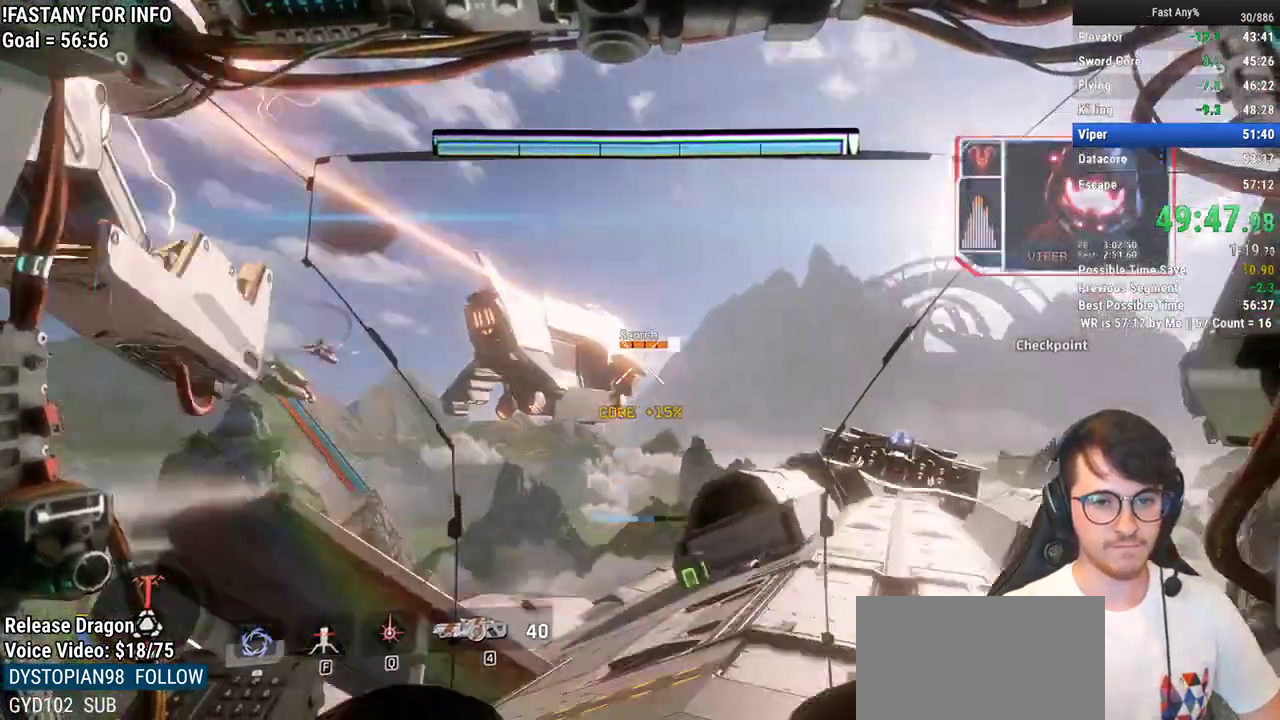
{"keys": ["q", "w"], "mouse": [], "events": [[100, "q", "down"]]}
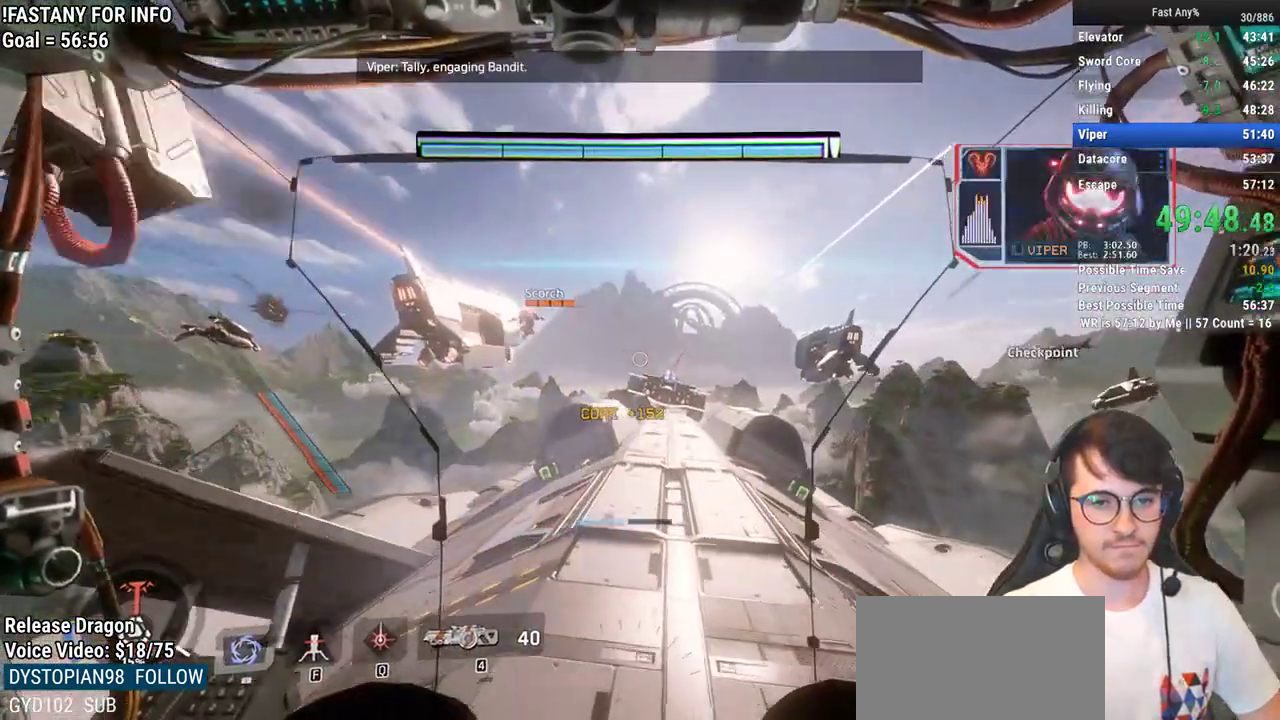
{"keys": ["q", "w"], "mouse": ["right"], "events": [[117, "space", "down"], [217, "space", "up"], [267, "mouse_right", "down"]]}
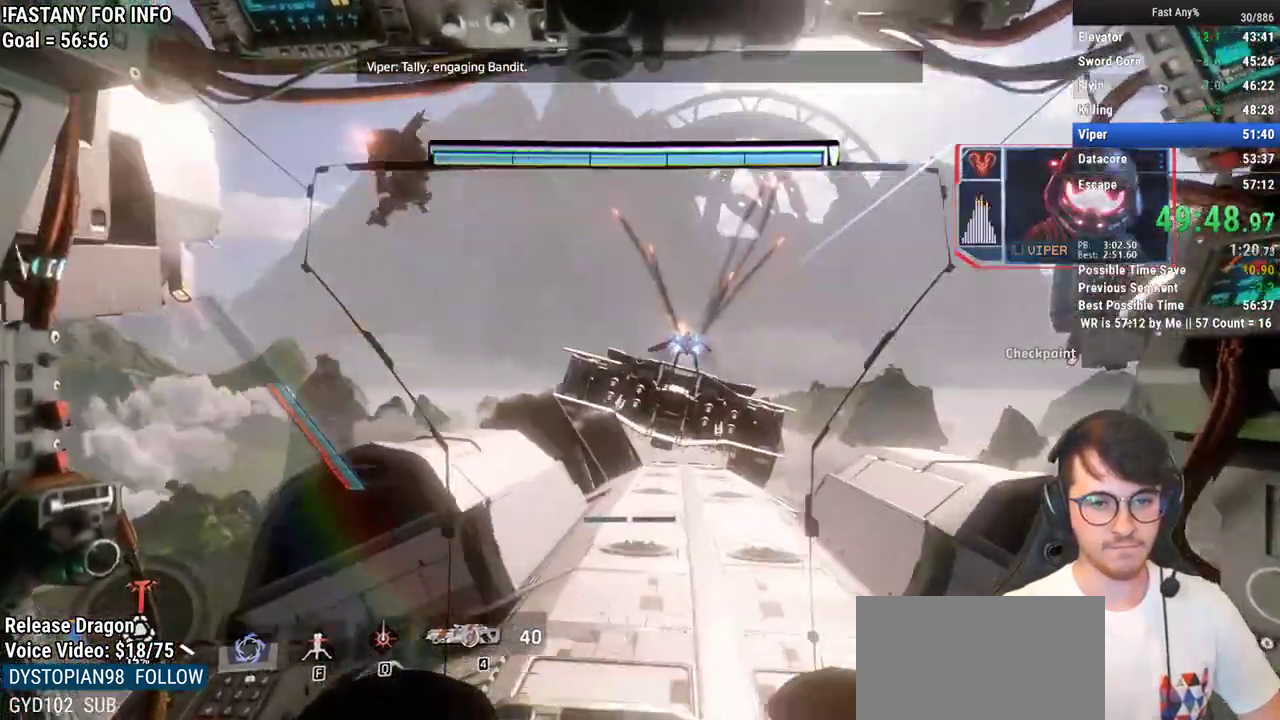
{"keys": ["q", "w"], "mouse": ["right"], "events": [[50, "d", "down"], [233, "d", "up"]]}
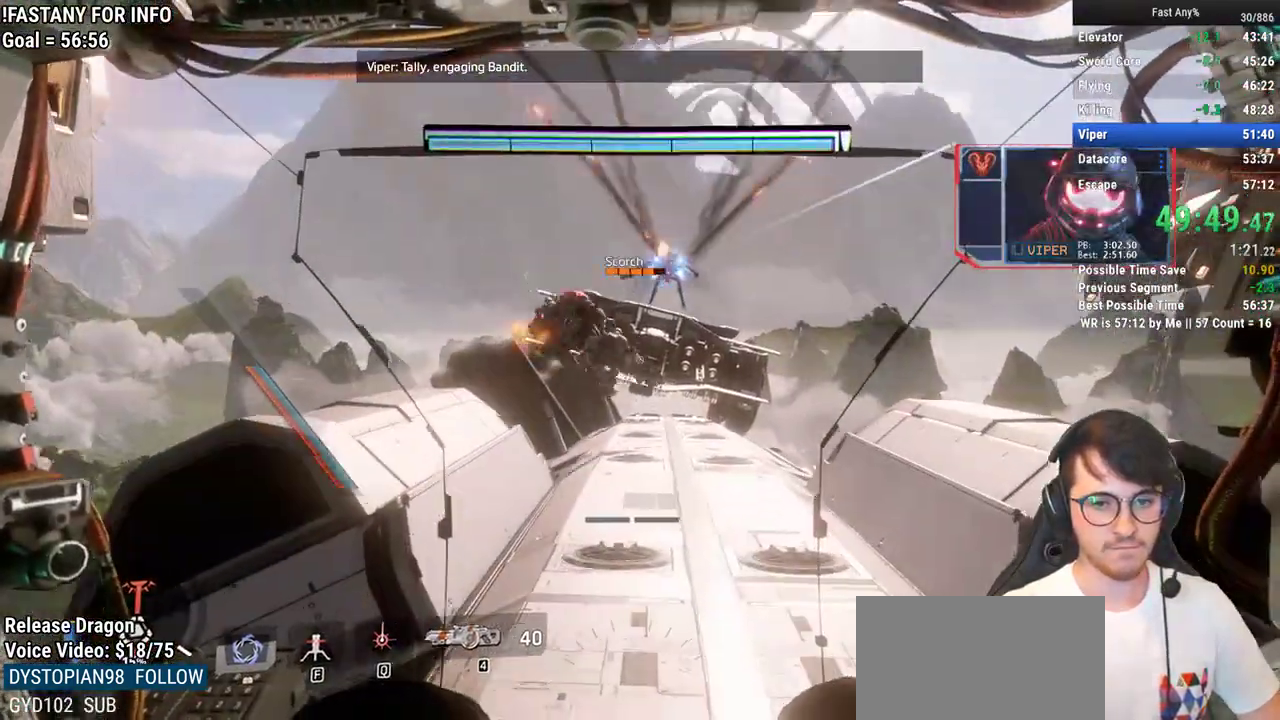
{"keys": ["q", "w"], "mouse": ["right"], "events": []}
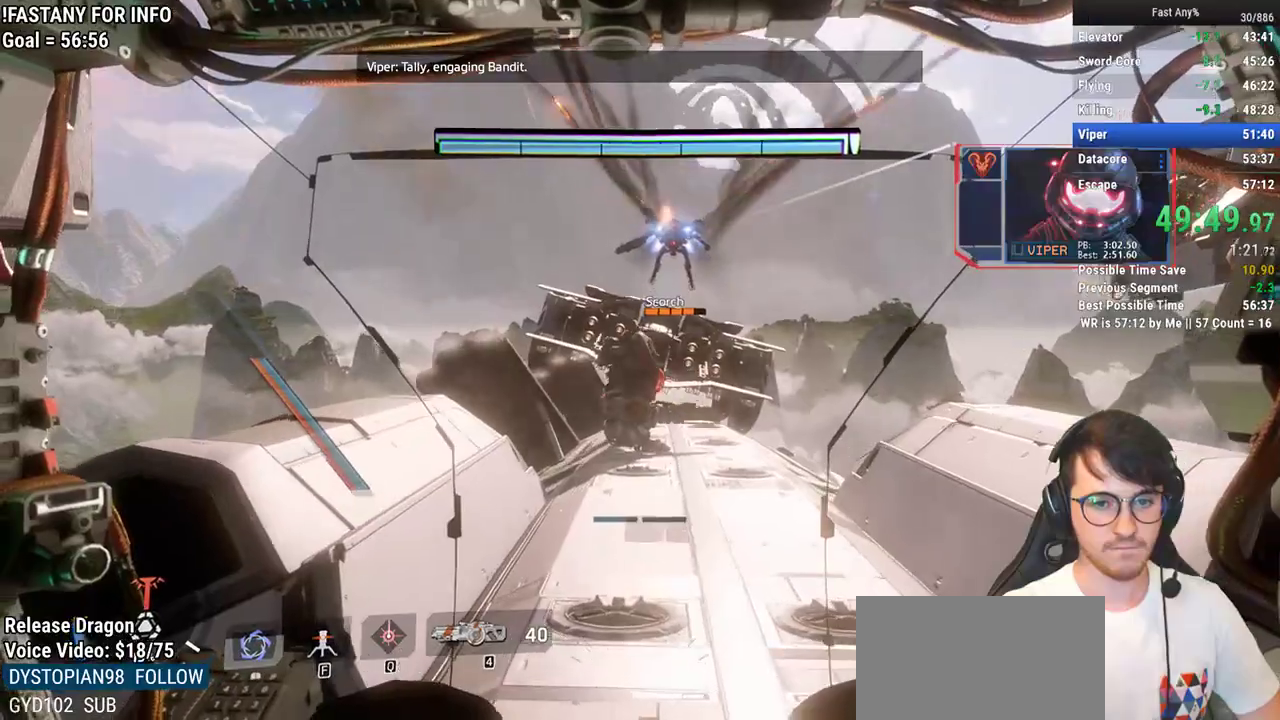
{"keys": ["w"], "mouse": [], "events": [[33, "q", "up"], [217, "mouse_right", "up"], [350, "space", "down"], [450, "space", "up"]]}
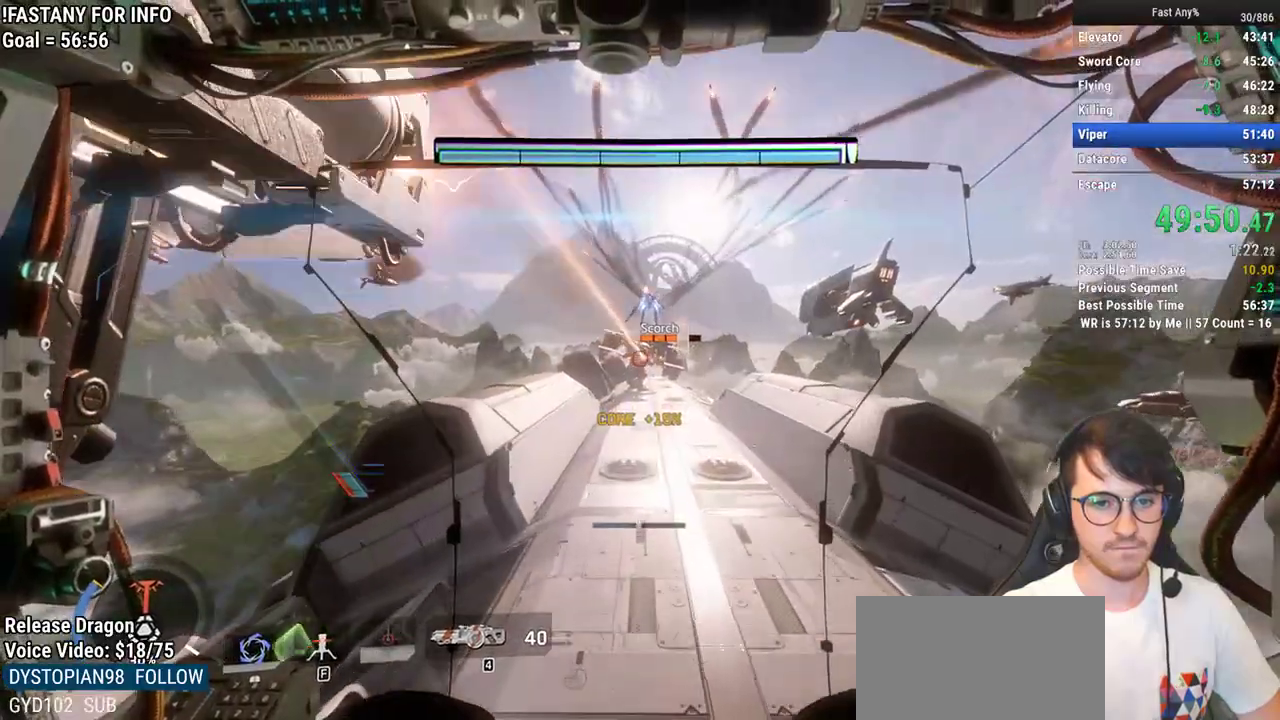
{"keys": ["w"], "mouse": ["left"], "events": [[50, "mouse_left", "down"]]}
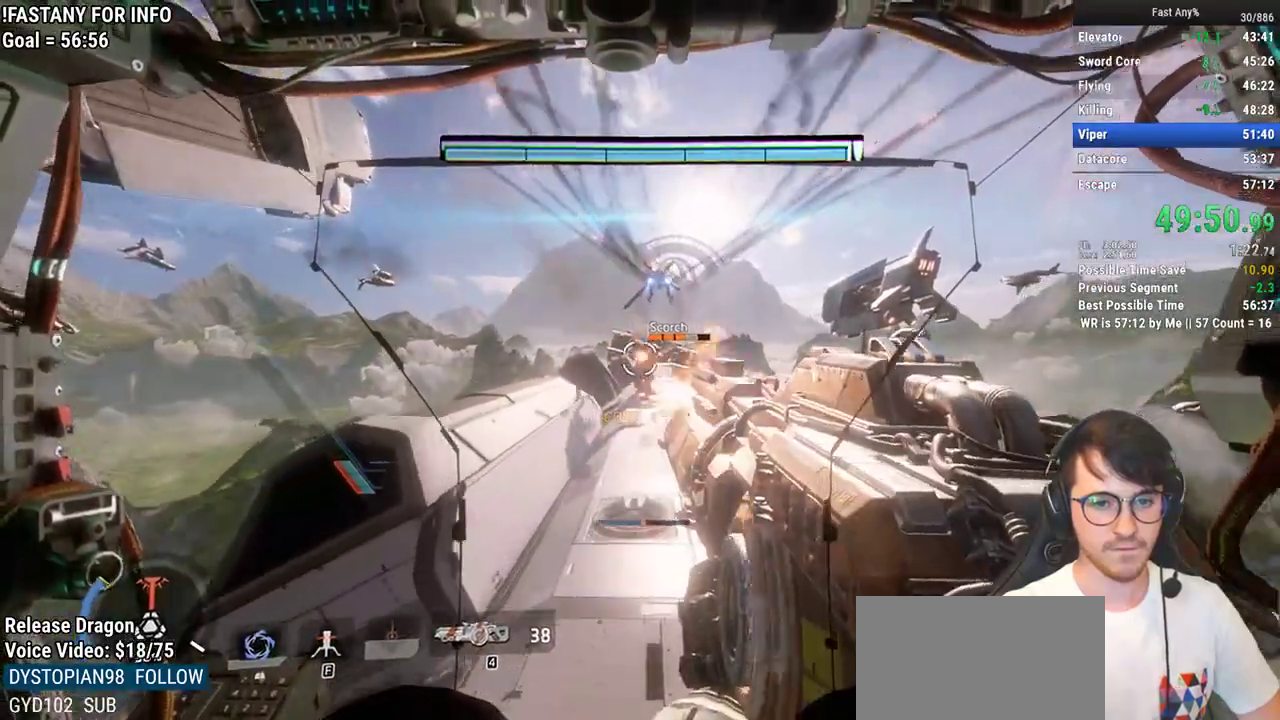
{"keys": ["w"], "mouse": ["left"], "events": []}
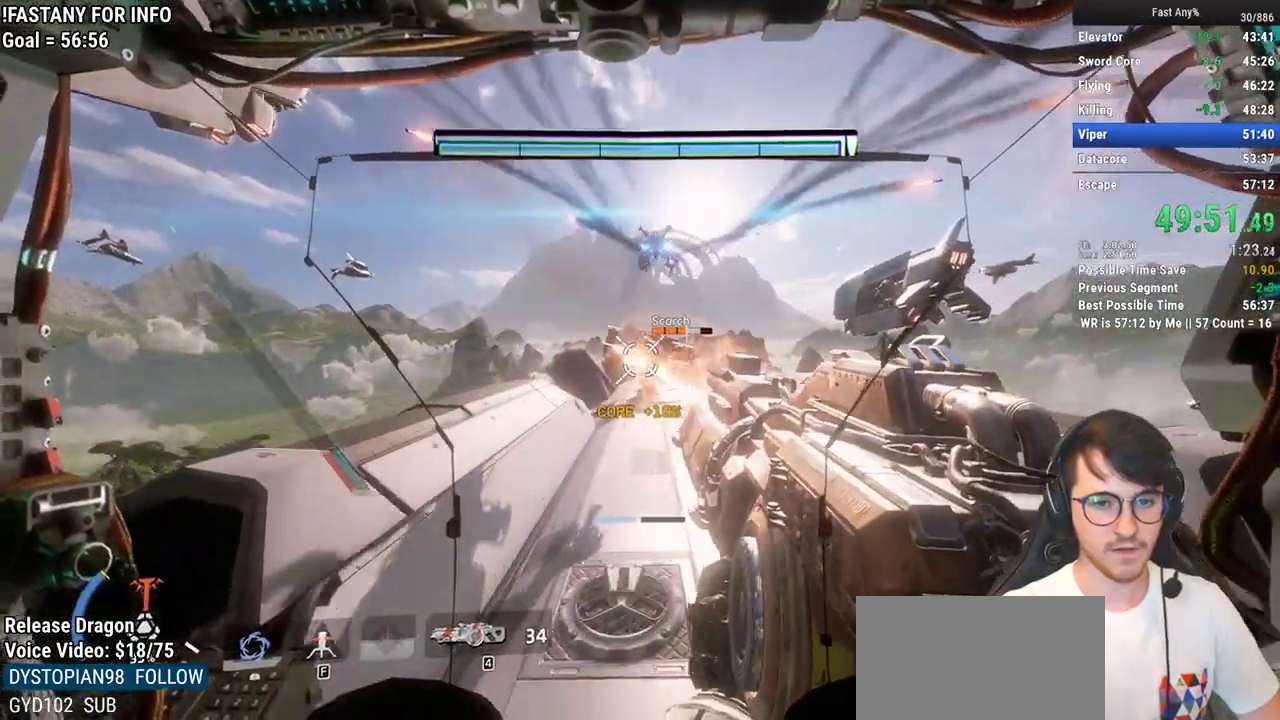
{"keys": ["w"], "mouse": ["left"], "events": []}
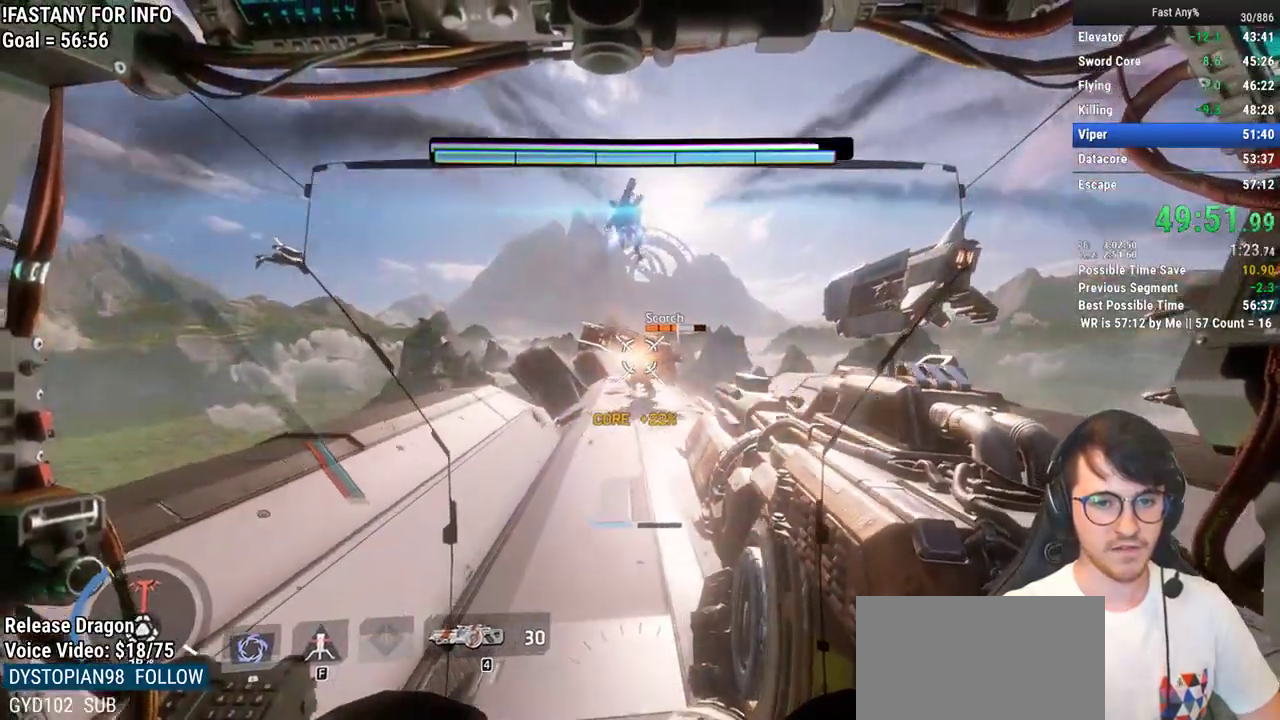
{"keys": [], "mouse": ["left"], "events": [[467, "w", "up"]]}
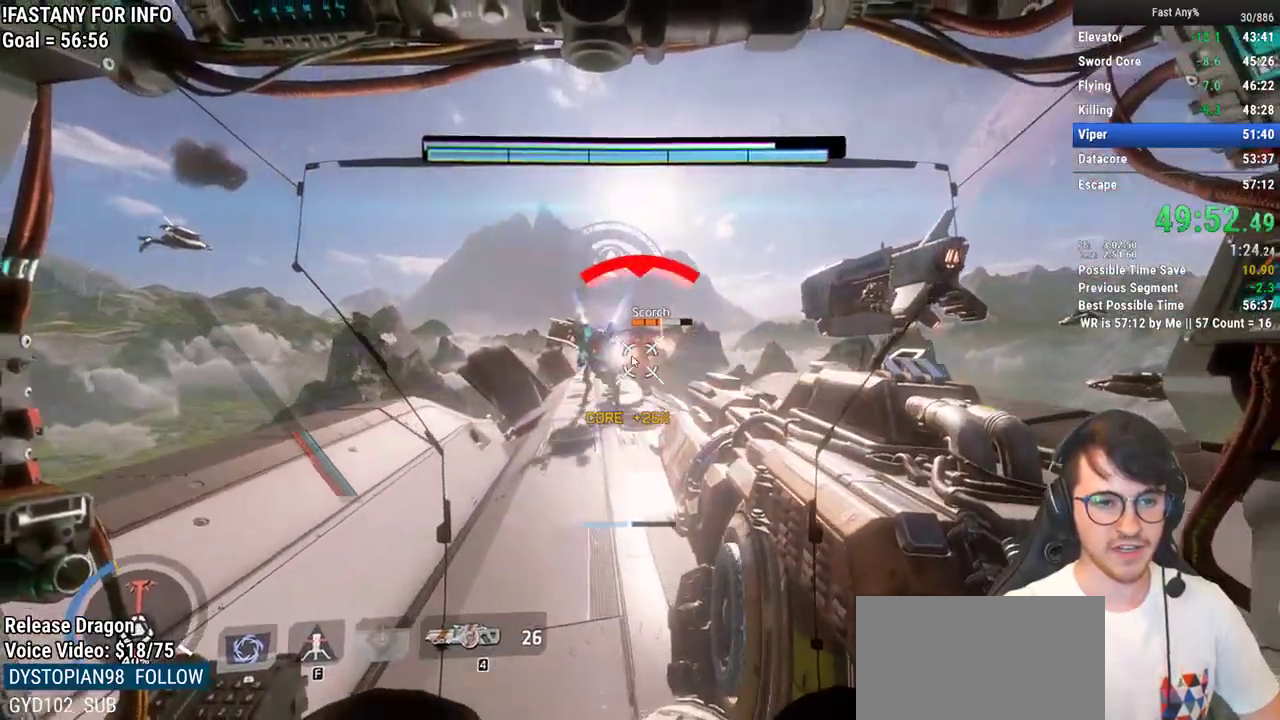
{"keys": [], "mouse": ["left"], "events": [[17, "4", "down"], [17, "mouse_left", "up"], [100, "4", "up"], [433, "mouse_left", "down"]]}
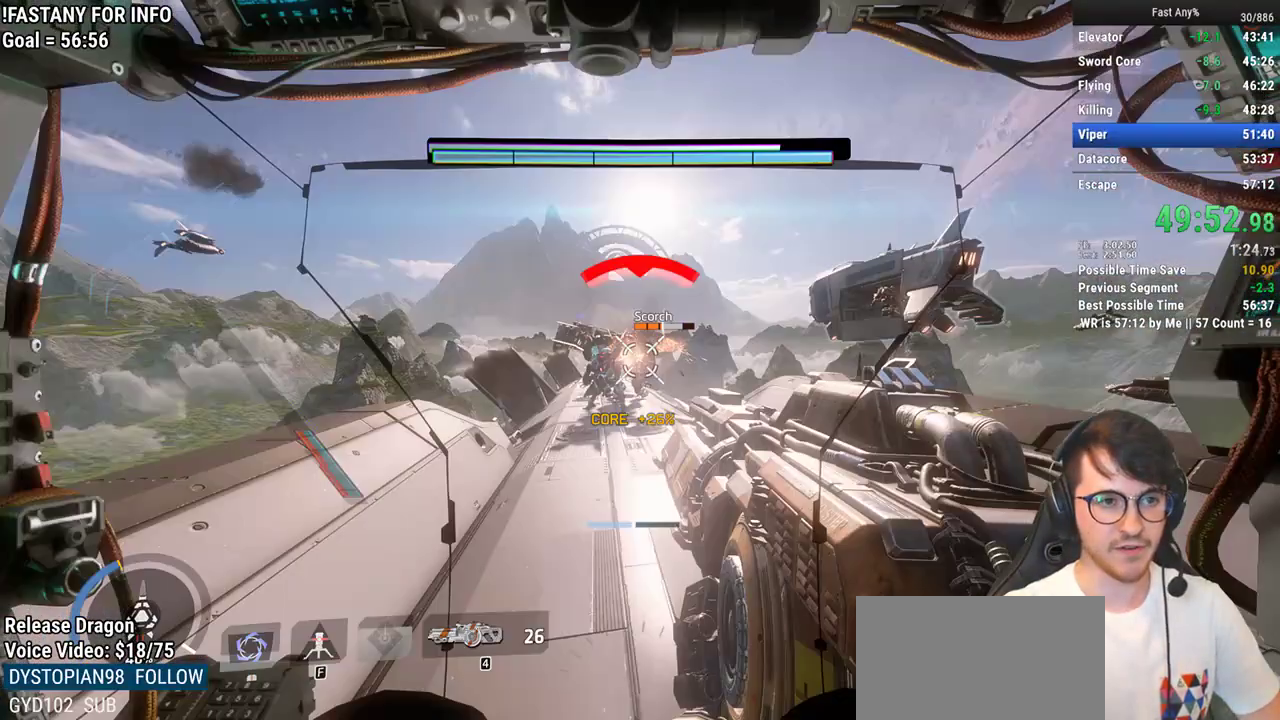
{"keys": ["w"], "mouse": [], "events": [[67, "mouse_left", "up"], [67, "w", "down"]]}
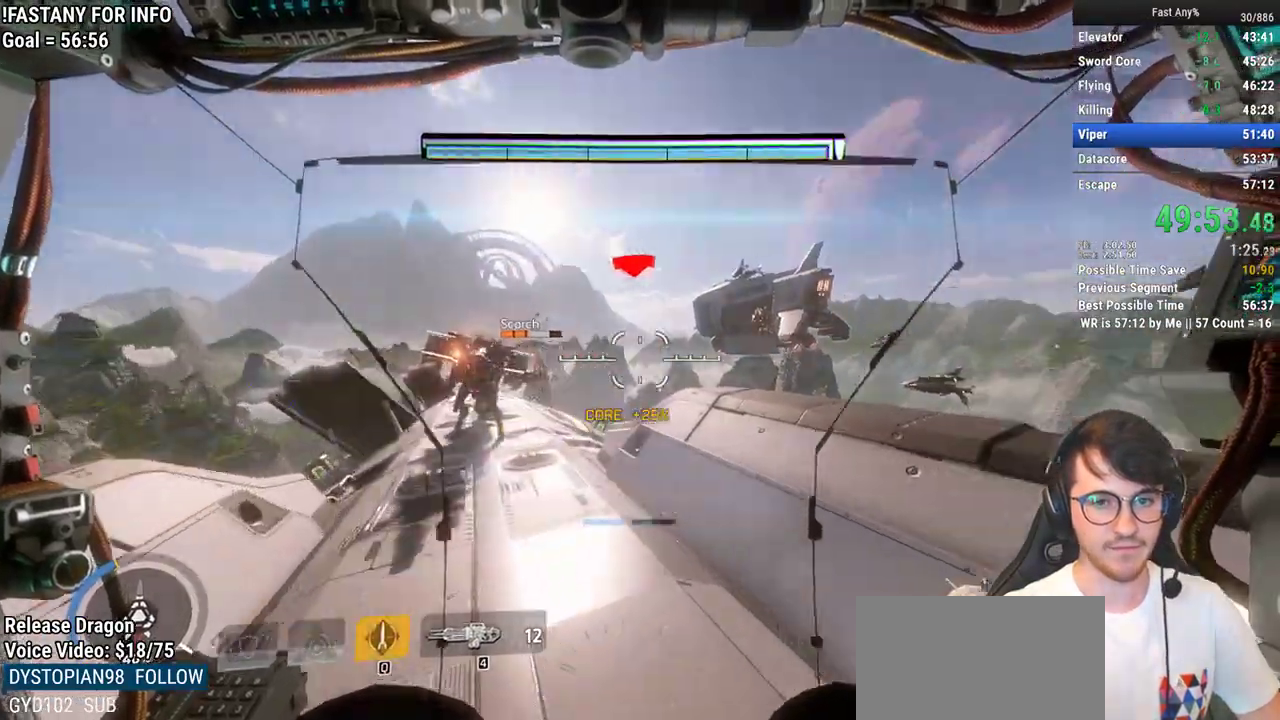
{"keys": ["a", "w"], "mouse": ["right"], "events": [[83, "mouse_right", "down"], [183, "a", "down"]]}
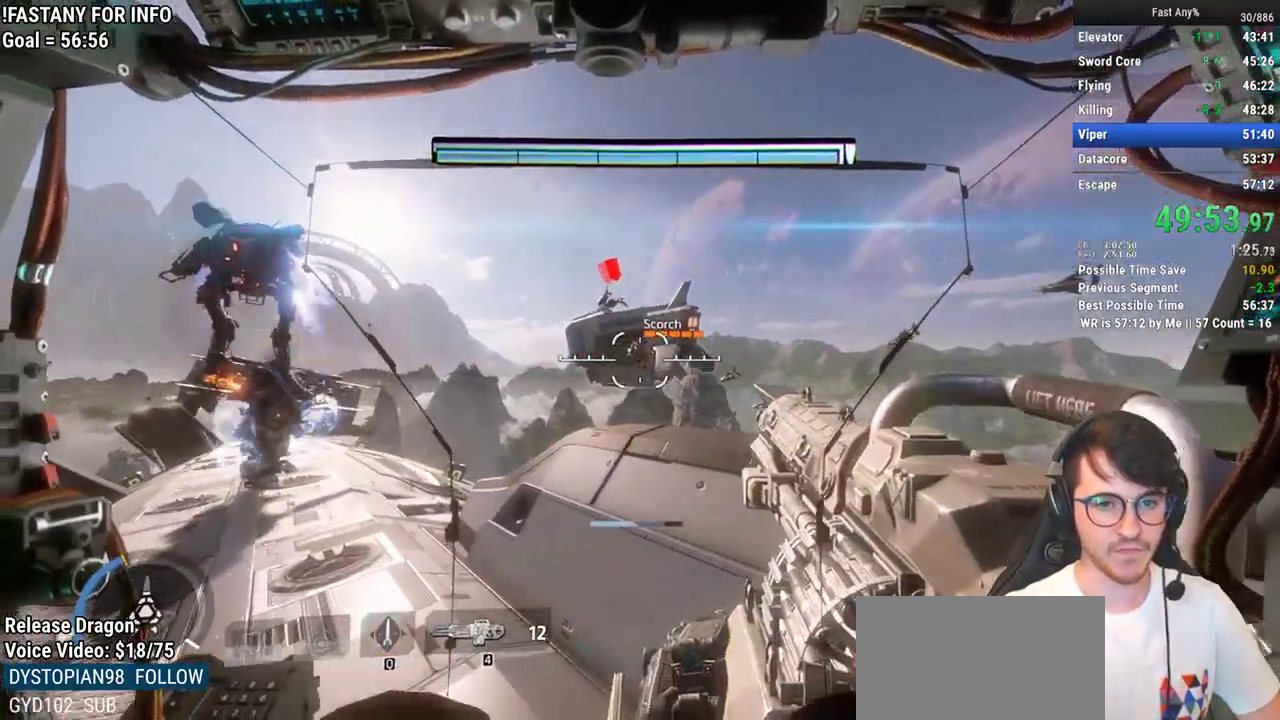
{"keys": ["w"], "mouse": ["right"], "events": [[100, "a", "up"]]}
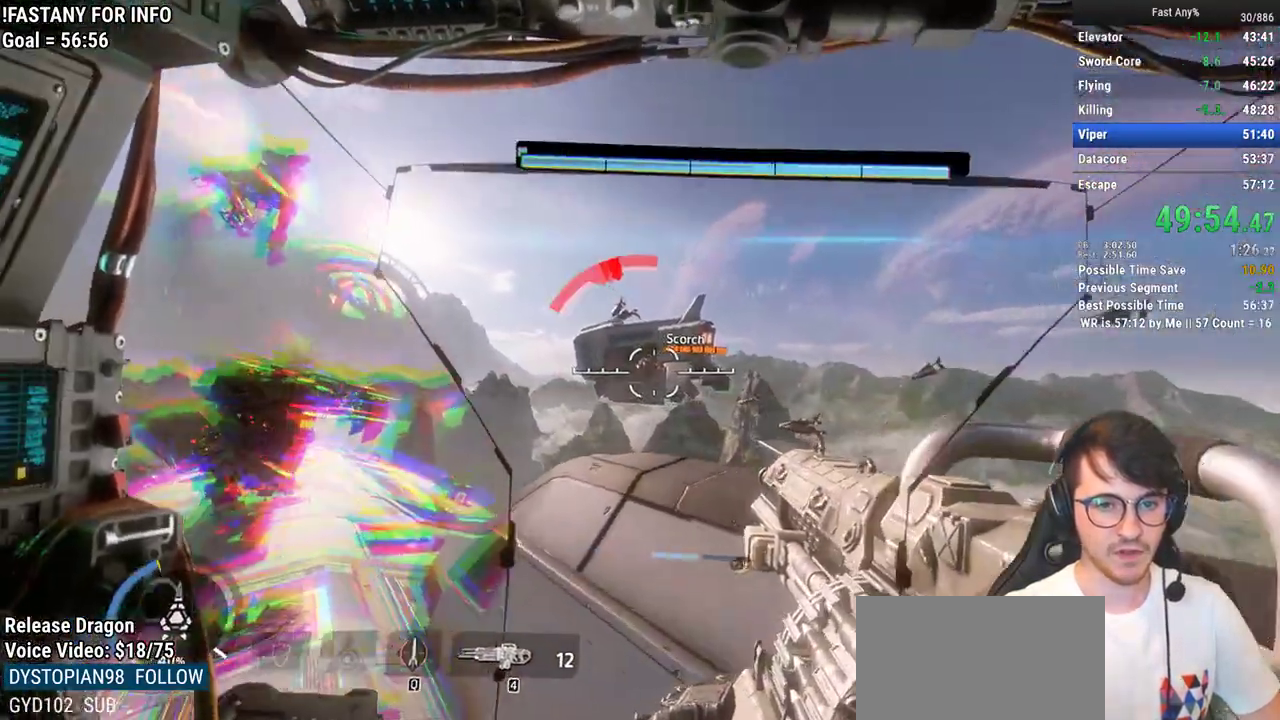
{"keys": ["a", "w"], "mouse": ["right"], "events": [[67, "a", "down"]]}
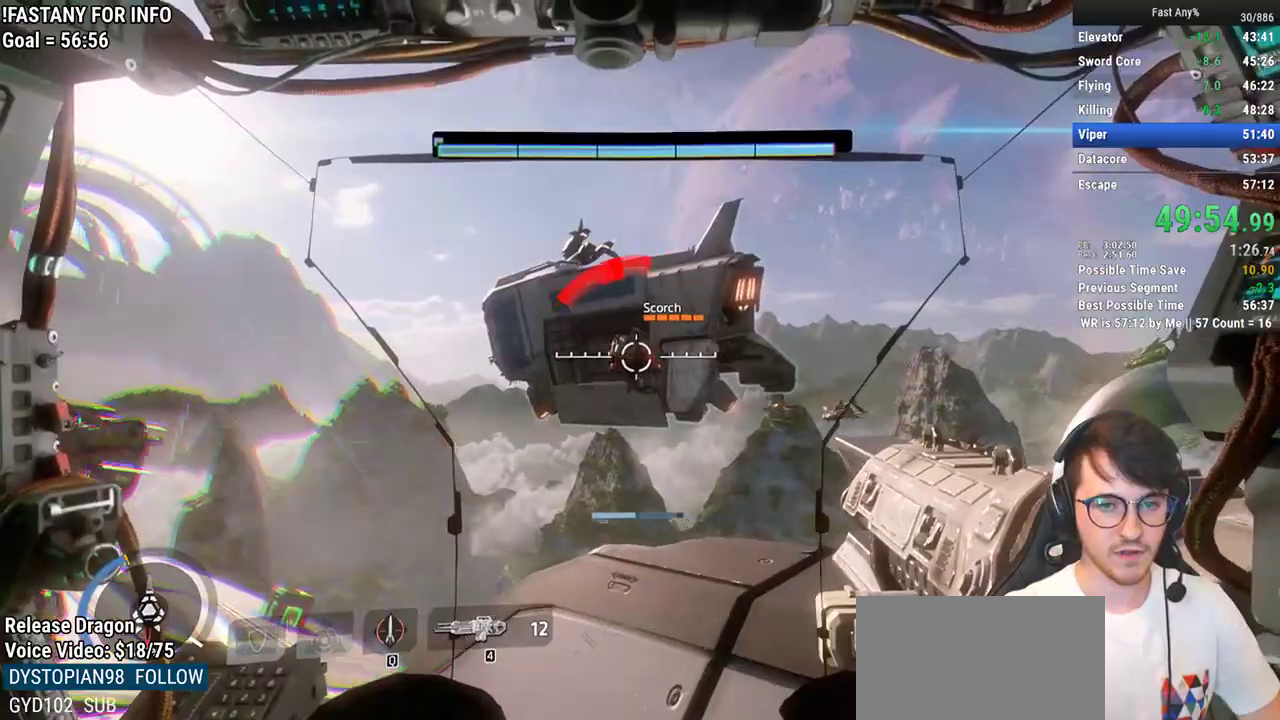
{"keys": ["a"], "mouse": ["right"], "events": [[50, "mouse_left", "down"], [233, "mouse_left", "up"], [367, "w", "up"]]}
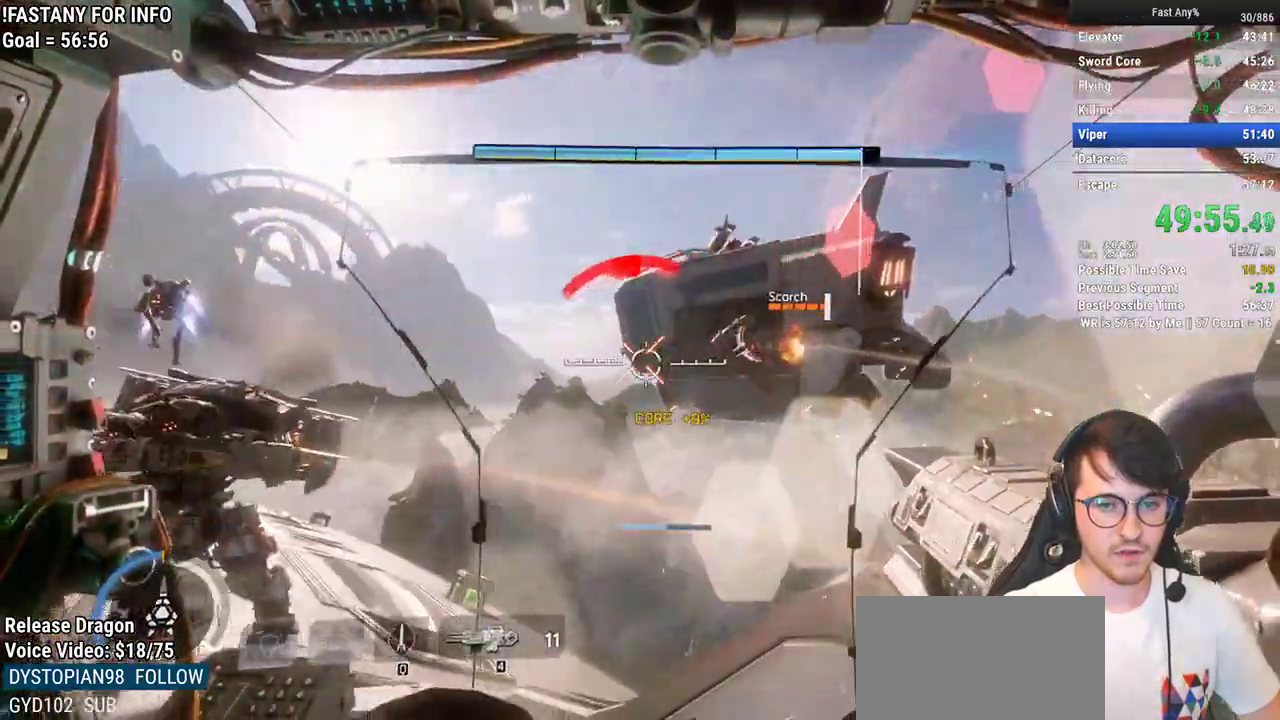
{"keys": ["a", "w"], "mouse": ["left", "right"], "events": [[200, "w", "down"], [433, "mouse_left", "down"]]}
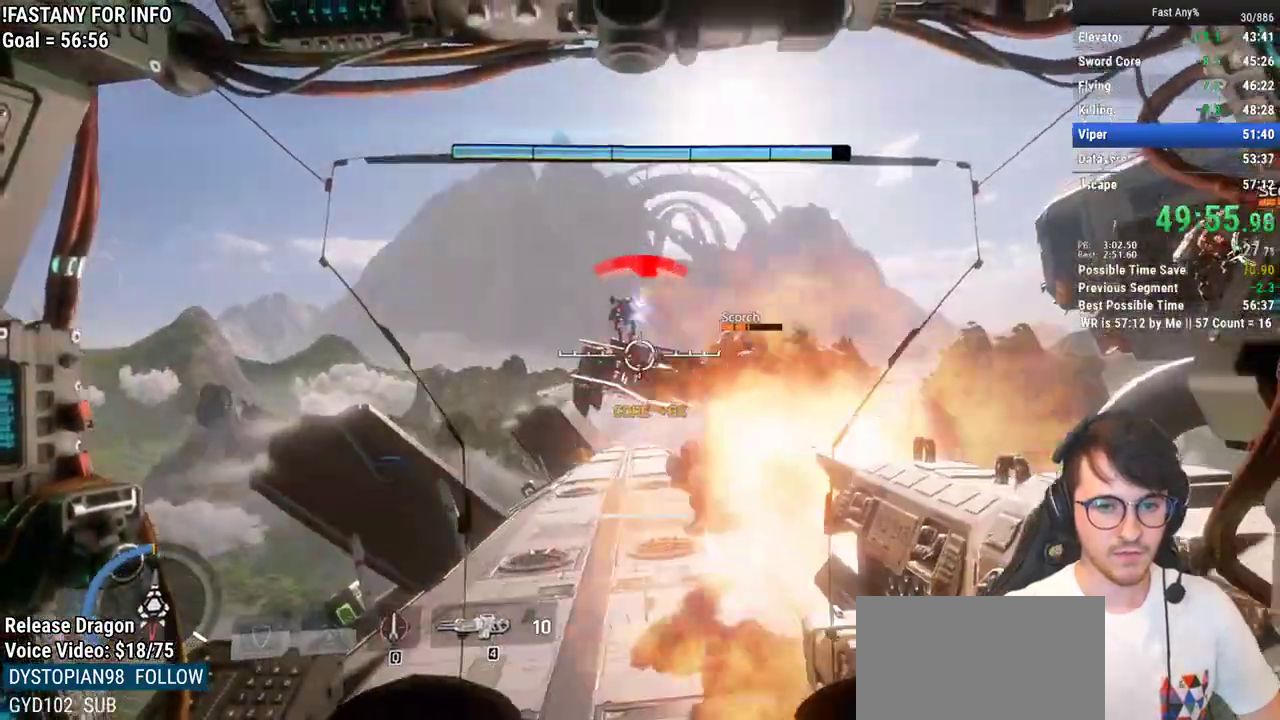
{"keys": ["w"], "mouse": ["right"], "events": [[67, "a", "up"], [67, "mouse_left", "up"]]}
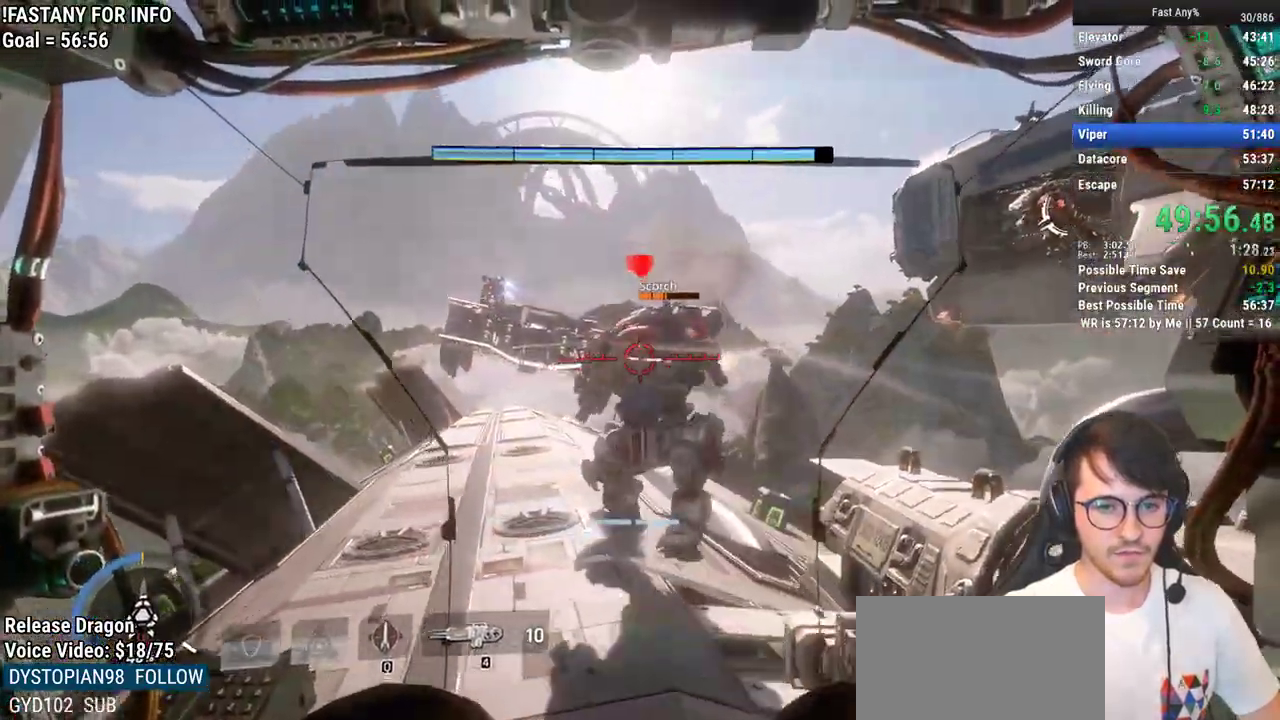
{"keys": ["w"], "mouse": ["right"], "events": [[50, "mouse_left", "down"], [183, "mouse_left", "up"], [183, "w", "up"], [317, "w", "down"]]}
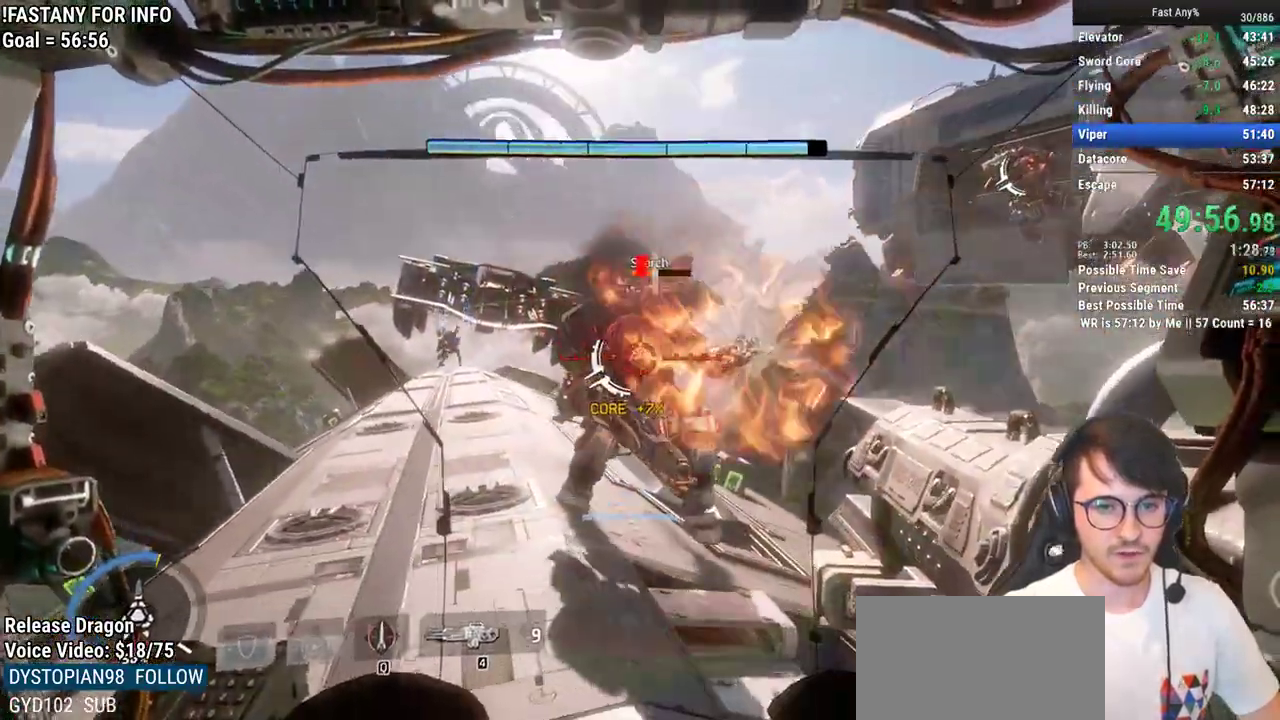
{"keys": ["w"], "mouse": ["right"], "events": [[333, "a", "down"], [333, "w", "up"], [433, "a", "up"], [433, "w", "down"]]}
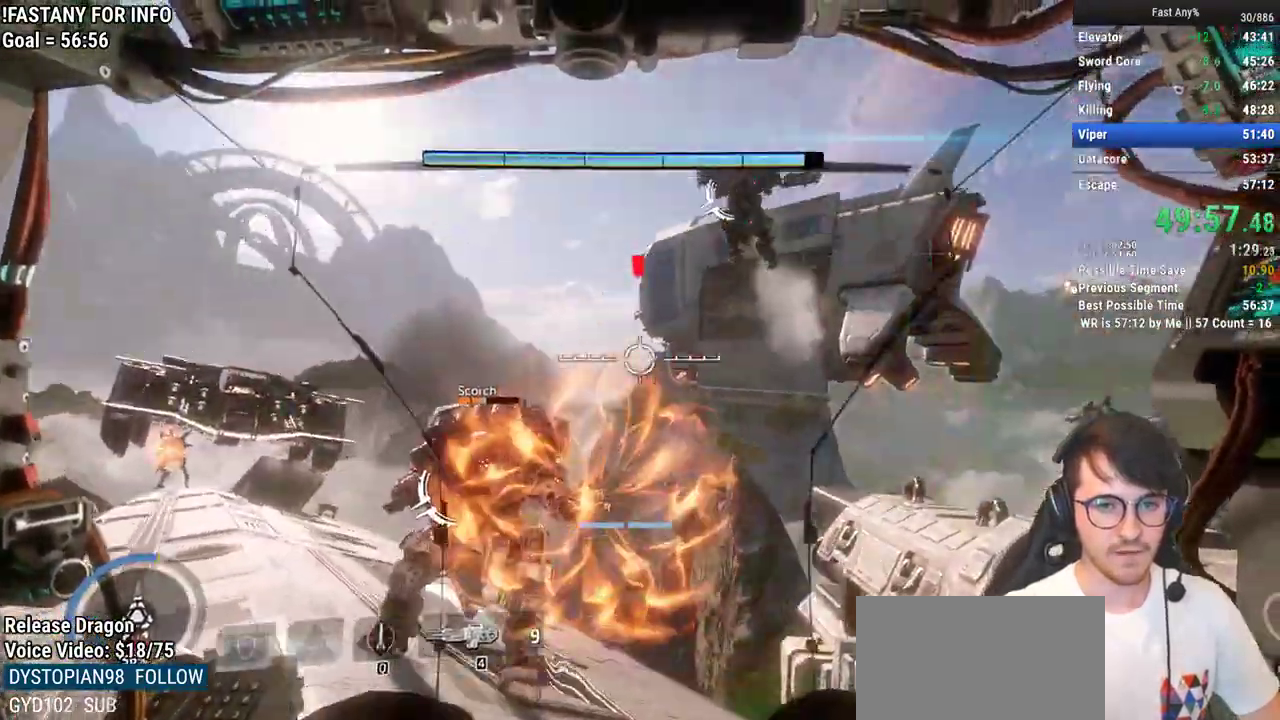
{"keys": ["a"], "mouse": ["right"], "events": [[167, "d", "down"], [267, "d", "up"], [400, "a", "down"], [450, "w", "up"]]}
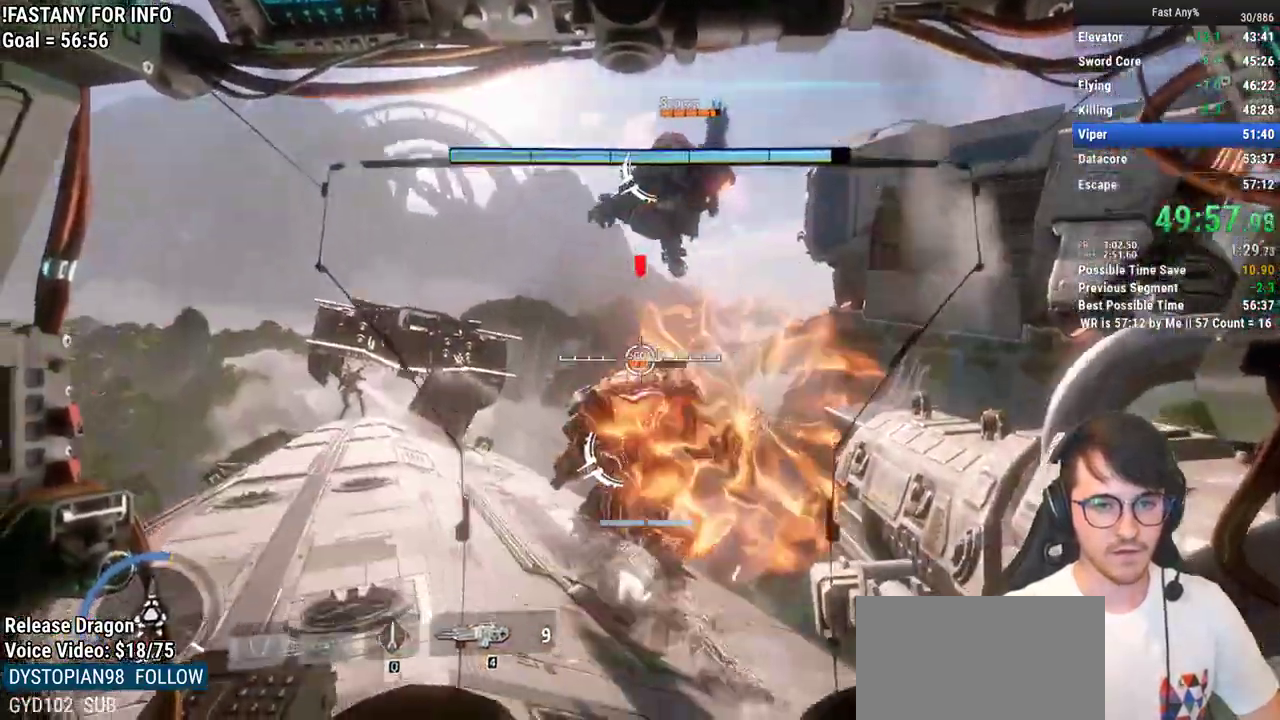
{"keys": ["w"], "mouse": ["right"], "events": [[233, "w", "down"], [317, "a", "up"]]}
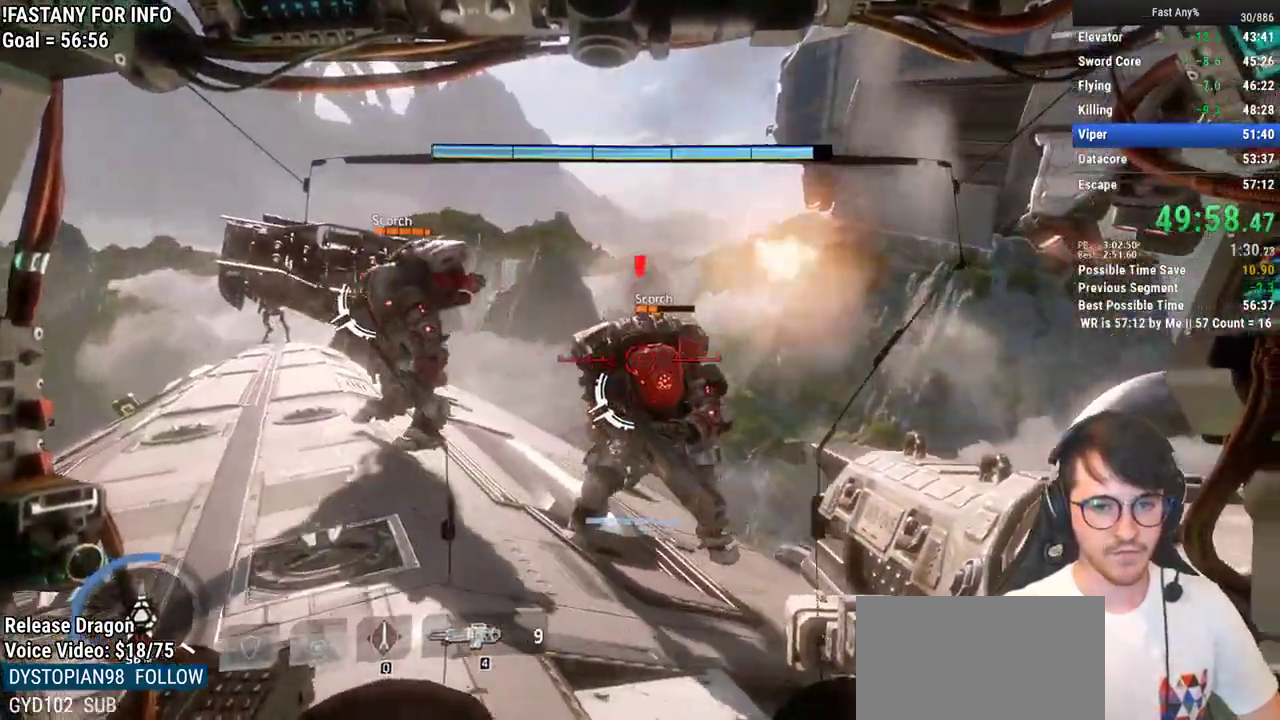
{"keys": ["w"], "mouse": ["right"], "events": [[67, "mouse_left", "down"], [200, "mouse_left", "up"], [333, "a", "down"], [383, "a", "up"]]}
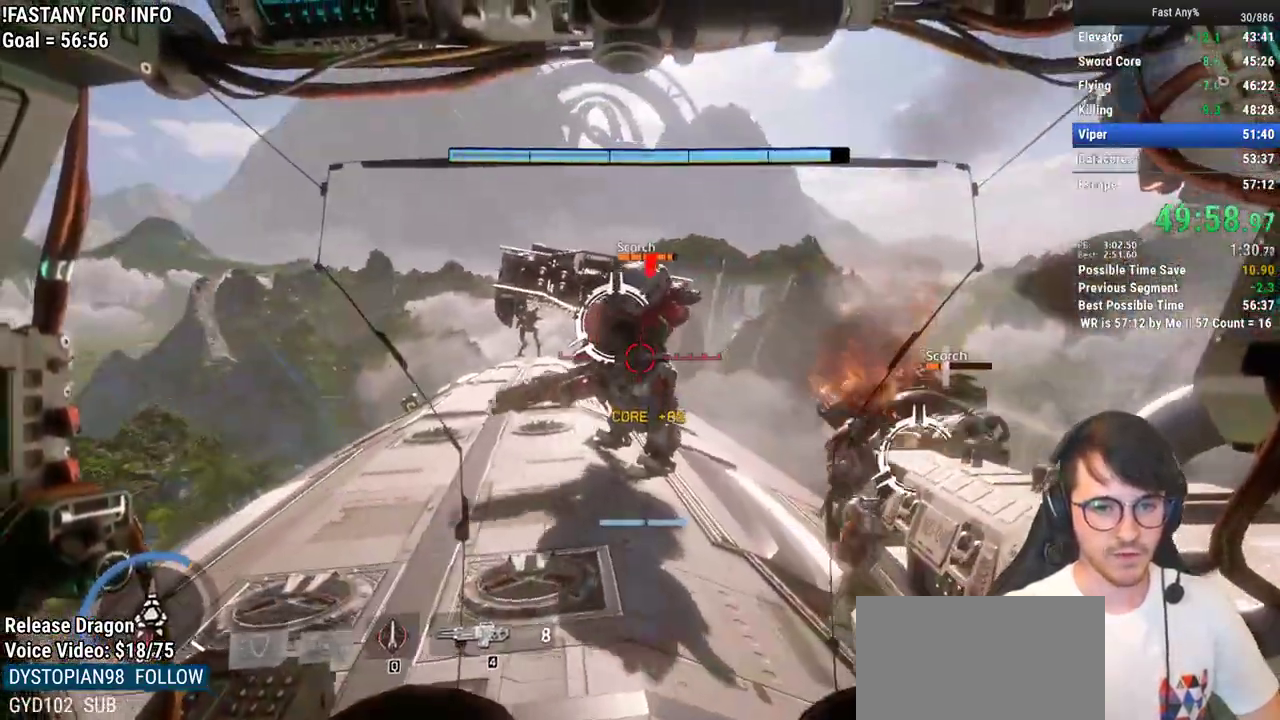
{"keys": ["w"], "mouse": ["right"], "events": [[217, "mouse_left", "down"], [317, "mouse_left", "up"]]}
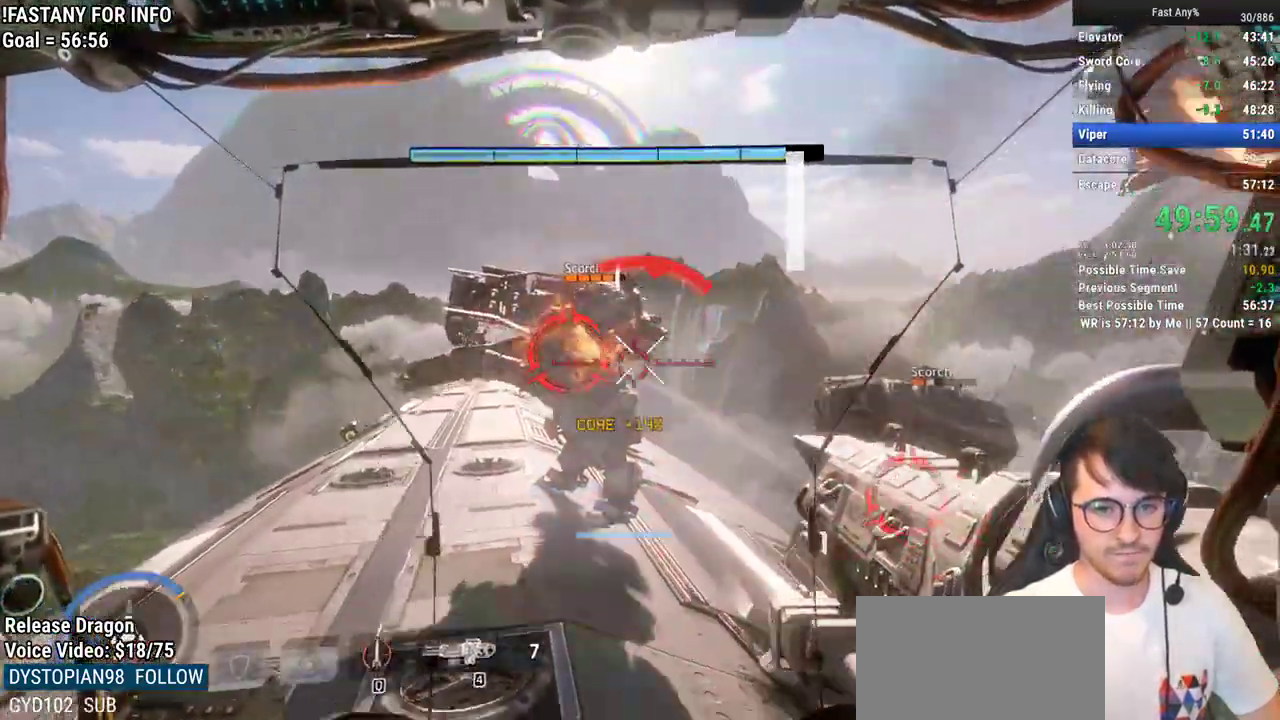
{"keys": ["w"], "mouse": [], "events": [[333, "mouse_right", "up"], [333, "q", "down"], [417, "q", "up"]]}